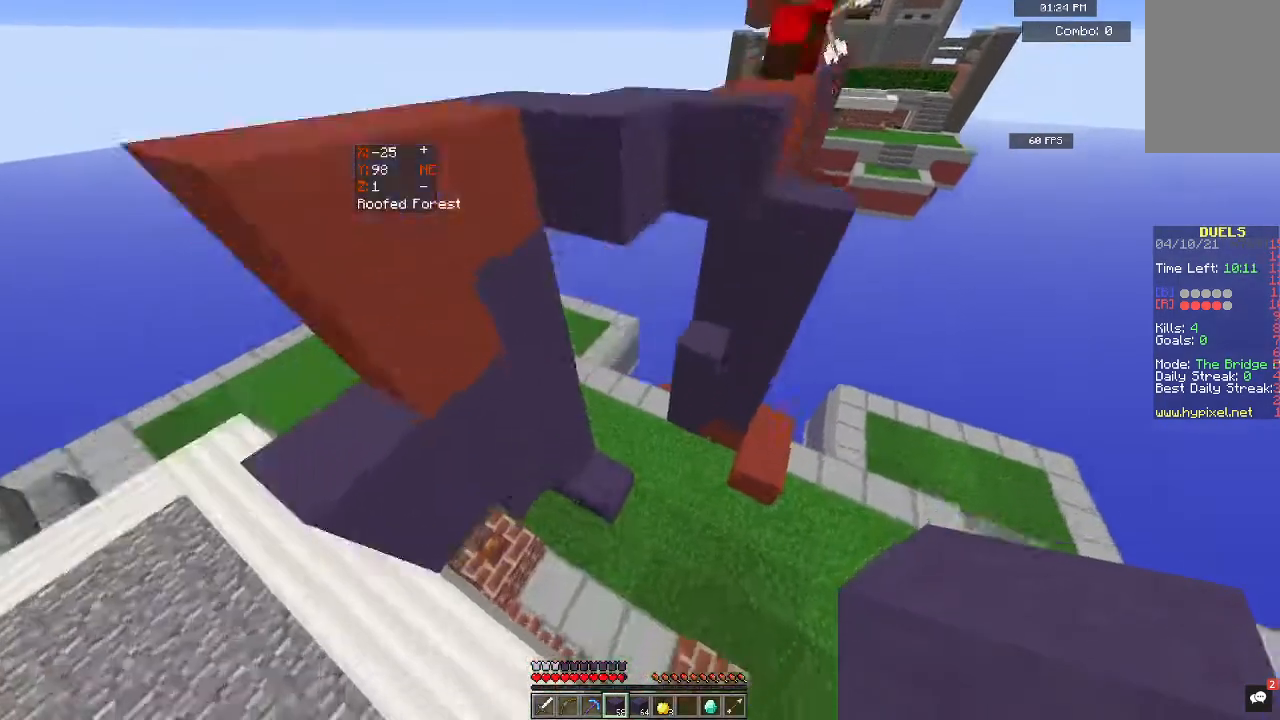
Gameplay with keyboard and mouse; each line is a JSON object with the keys and mouse buttons held at the frame after it. "events" lists presses ("down") and releases ("up") of "a", "d", "s", "space", "w", "mouse_left" and "mouse_right" between this image and that frame as [ms after this image, input, new state], when the widget could be followed in between. "mouse_left", "mouse_right" = the "left", "right" buttons of the "mouse" list. No other keys are recorded. Fast repeated clicks can show as one long hold. Mouse movement is not recorded.
{"keys": ["s"], "mouse": [], "events": [[200, "s", "down"]]}
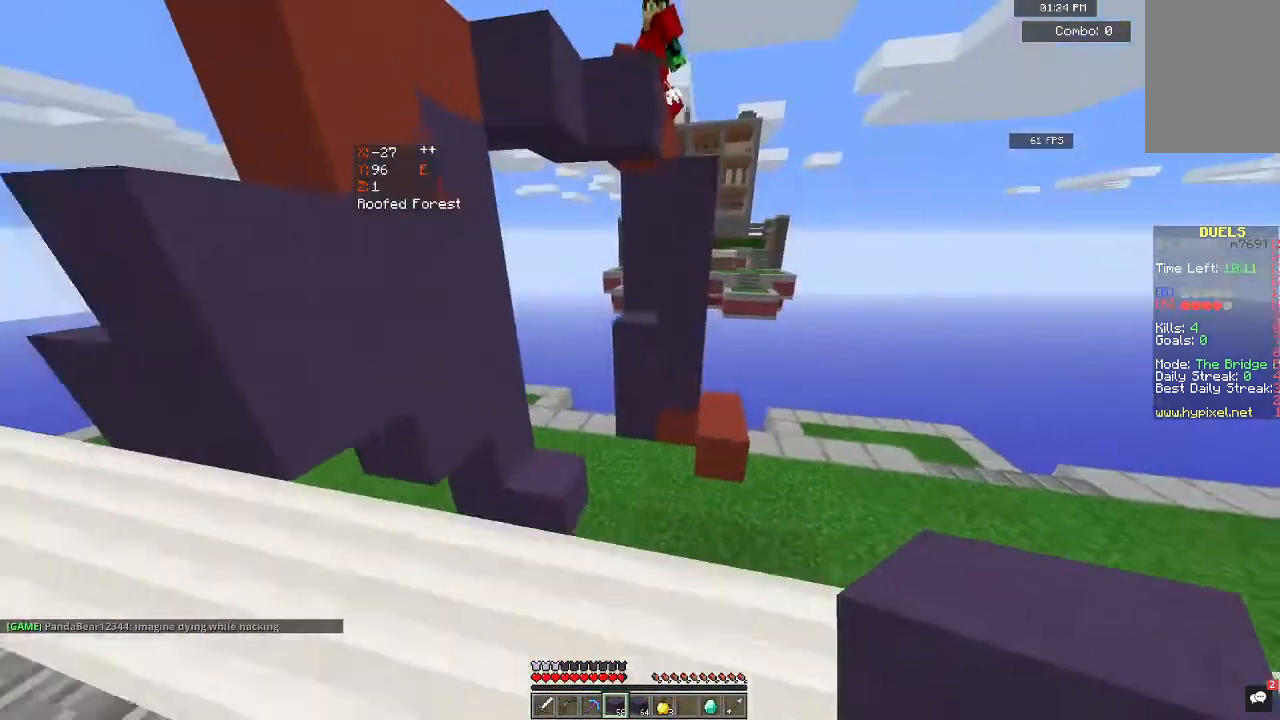
{"keys": [], "mouse": [], "events": [[100, "s", "up"], [300, "w", "down"], [467, "w", "up"]]}
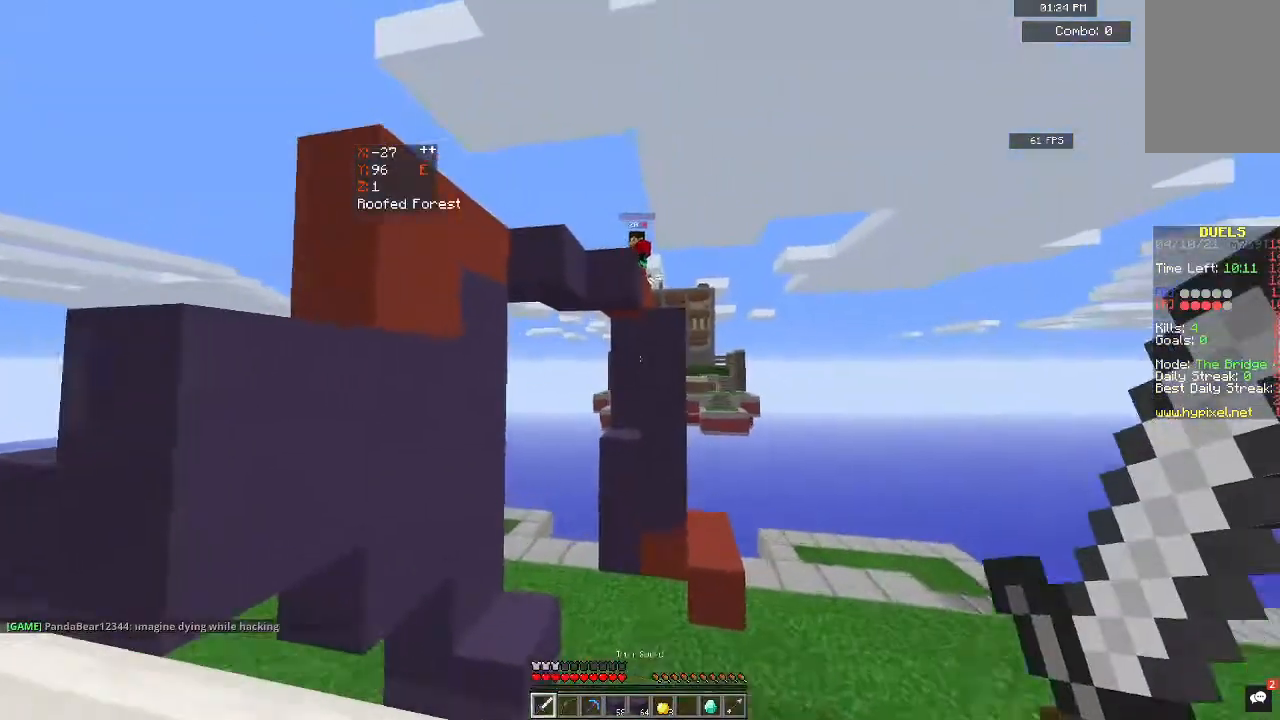
{"keys": ["a"], "mouse": ["right"], "events": [[300, "a", "down"], [433, "mouse_right", "down"]]}
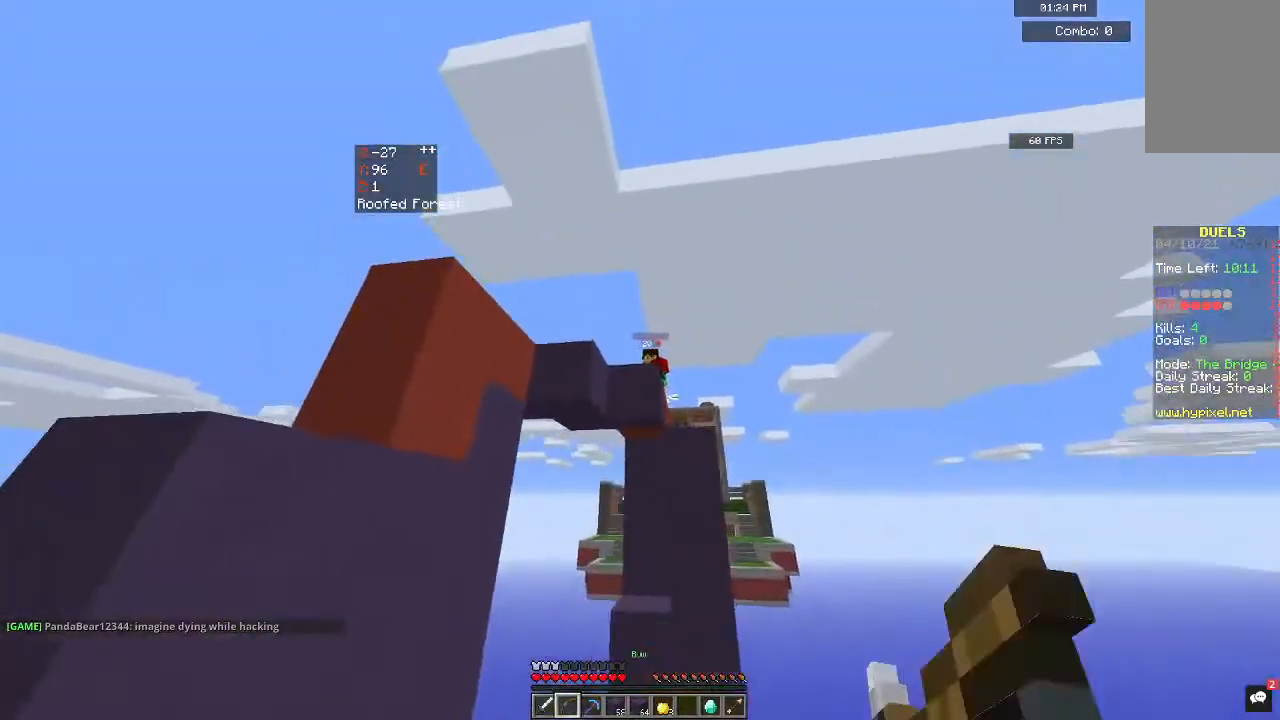
{"keys": ["s"], "mouse": ["right"], "events": [[33, "a", "up"], [200, "s", "down"]]}
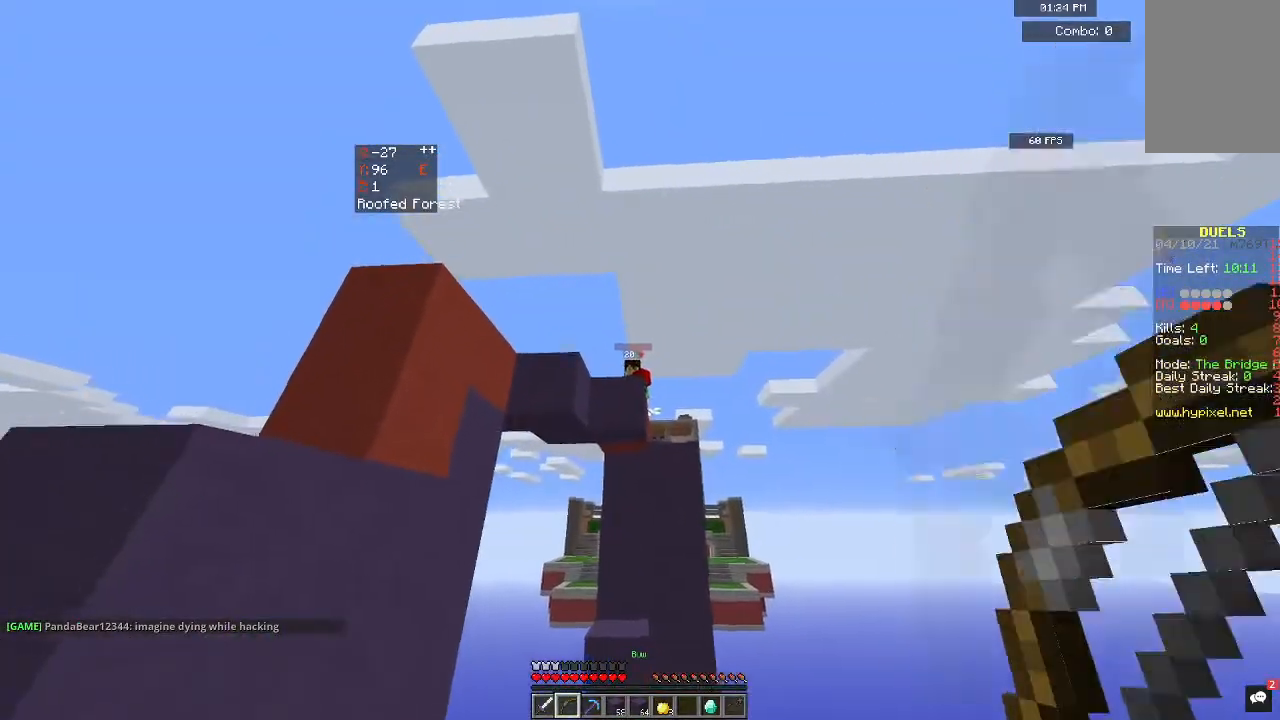
{"keys": ["a"], "mouse": [], "events": [[67, "mouse_right", "up"], [100, "a", "down"], [200, "s", "up"]]}
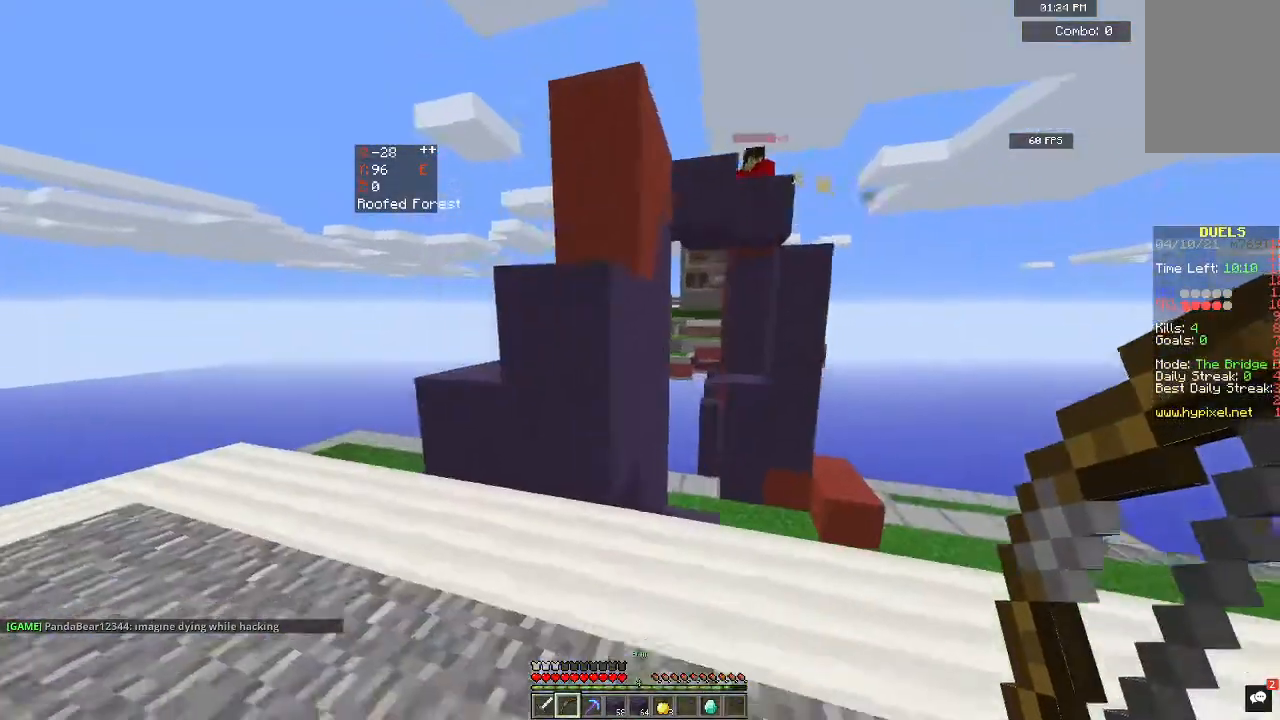
{"keys": ["a", "w"], "mouse": [], "events": [[200, "a", "up"], [300, "w", "down"], [433, "a", "down"]]}
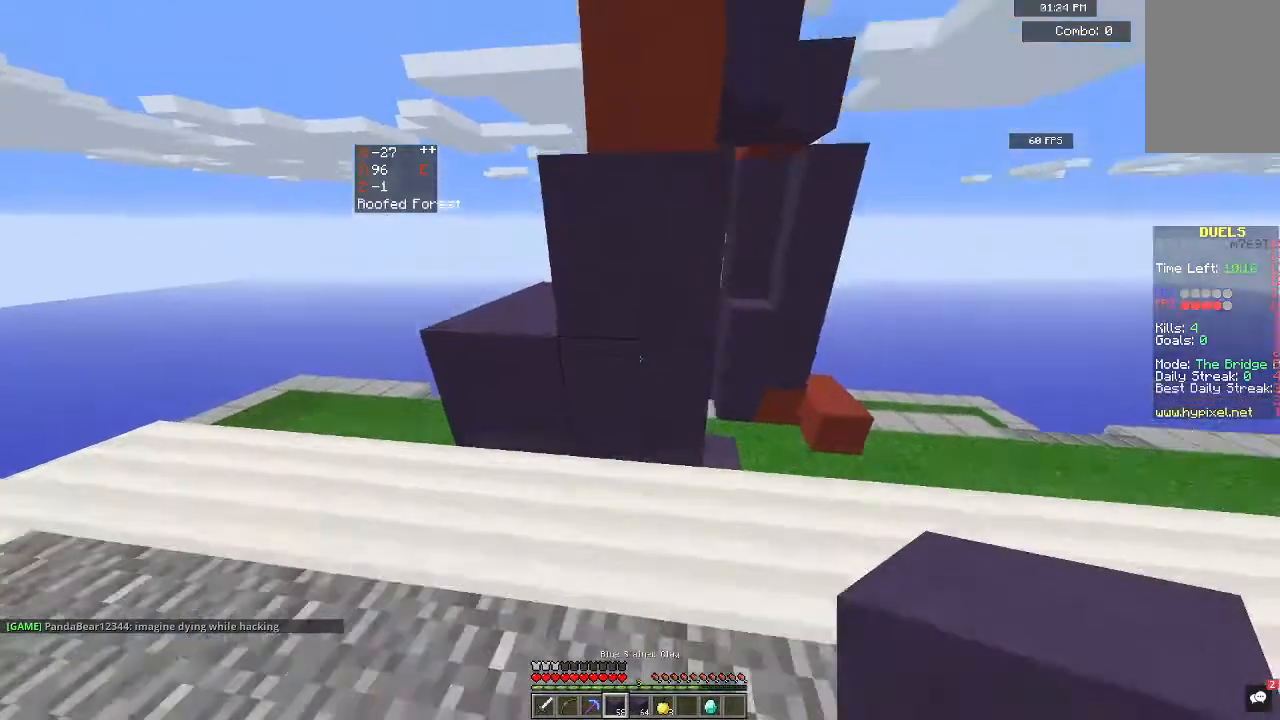
{"keys": ["w"], "mouse": [], "events": [[33, "w", "up"], [167, "w", "down"], [500, "a", "up"]]}
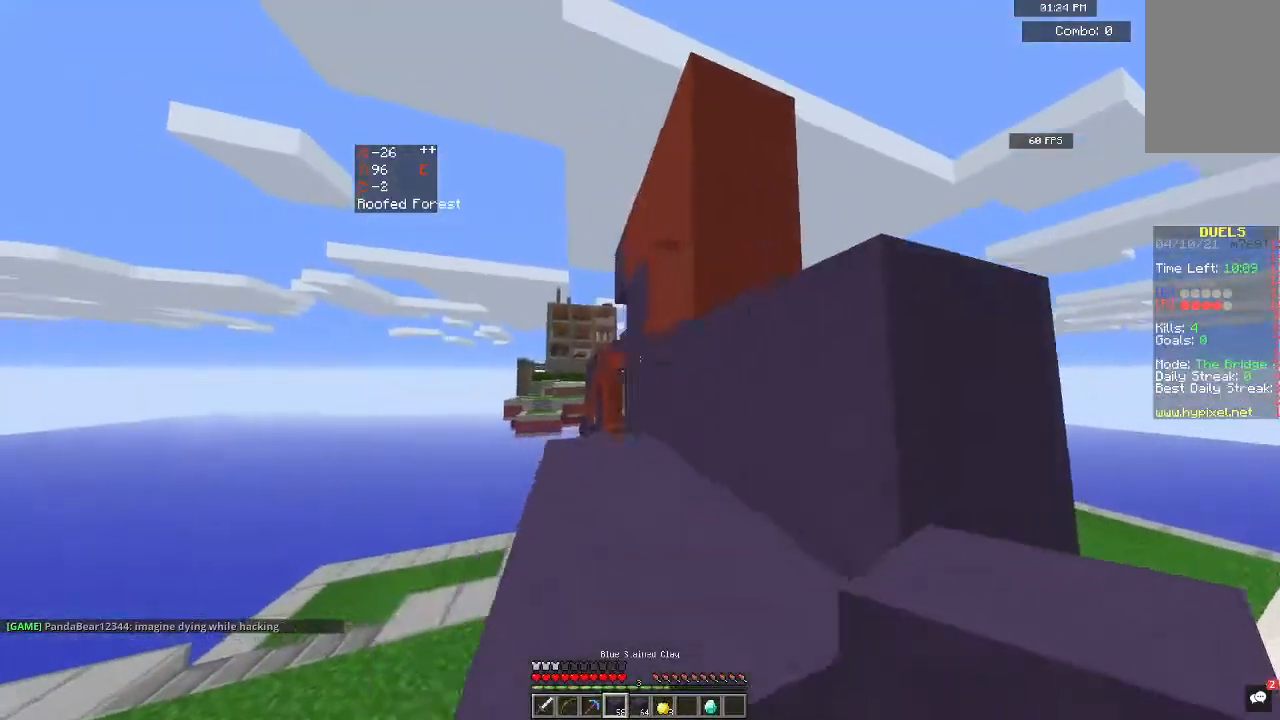
{"keys": ["w"], "mouse": ["left"], "events": [[33, "w", "up"], [133, "w", "down"], [167, "space", "down"], [400, "space", "up"], [500, "mouse_left", "down"]]}
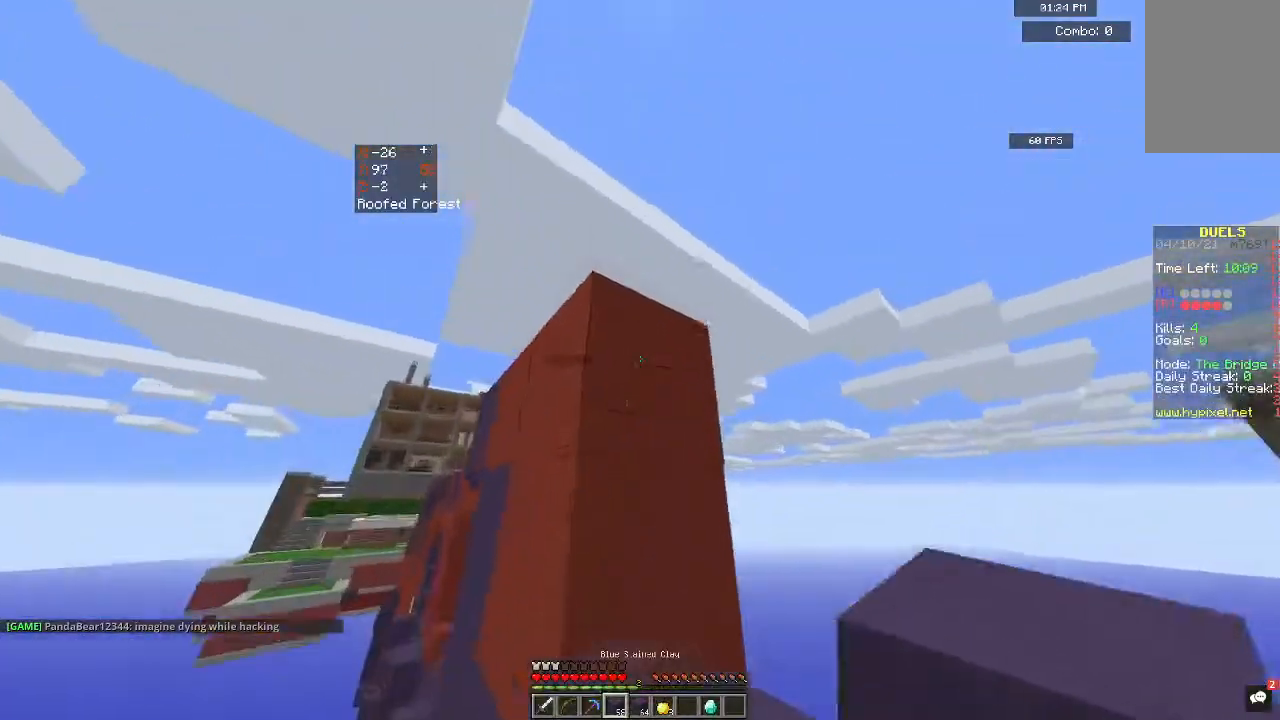
{"keys": [], "mouse": ["left"], "events": [[100, "w", "up"]]}
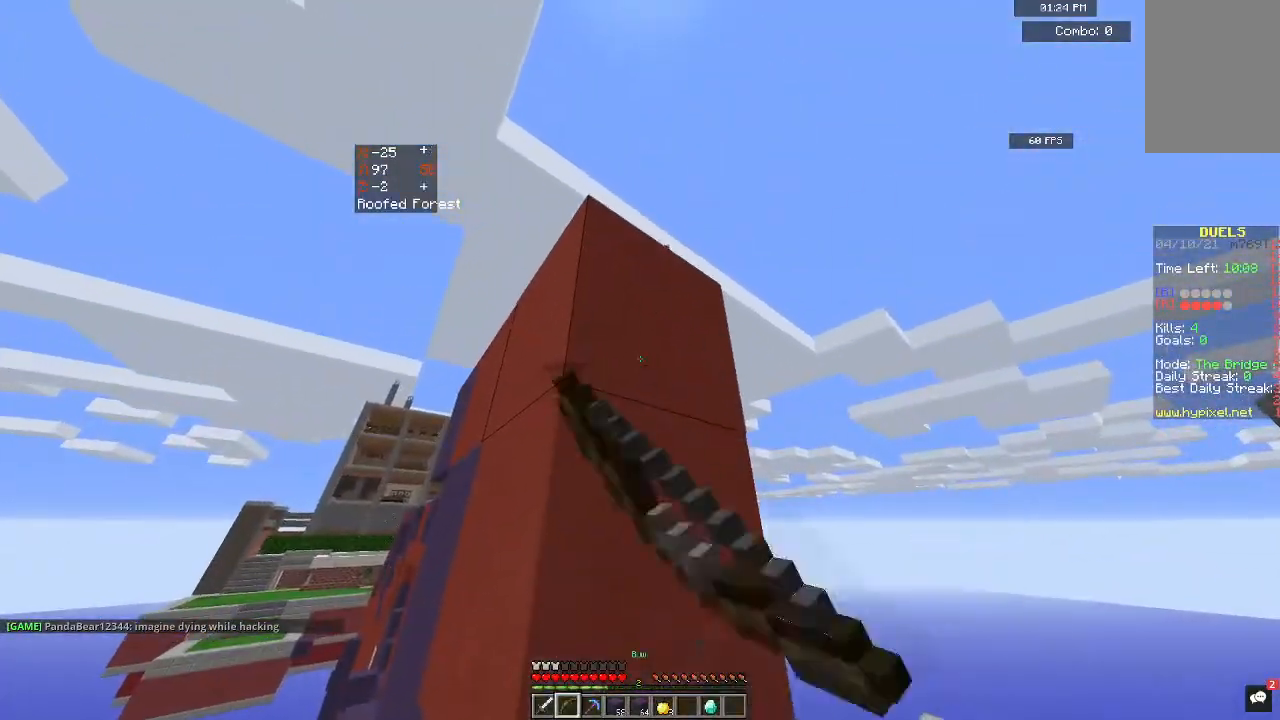
{"keys": ["space"], "mouse": ["left"], "events": [[467, "space", "down"]]}
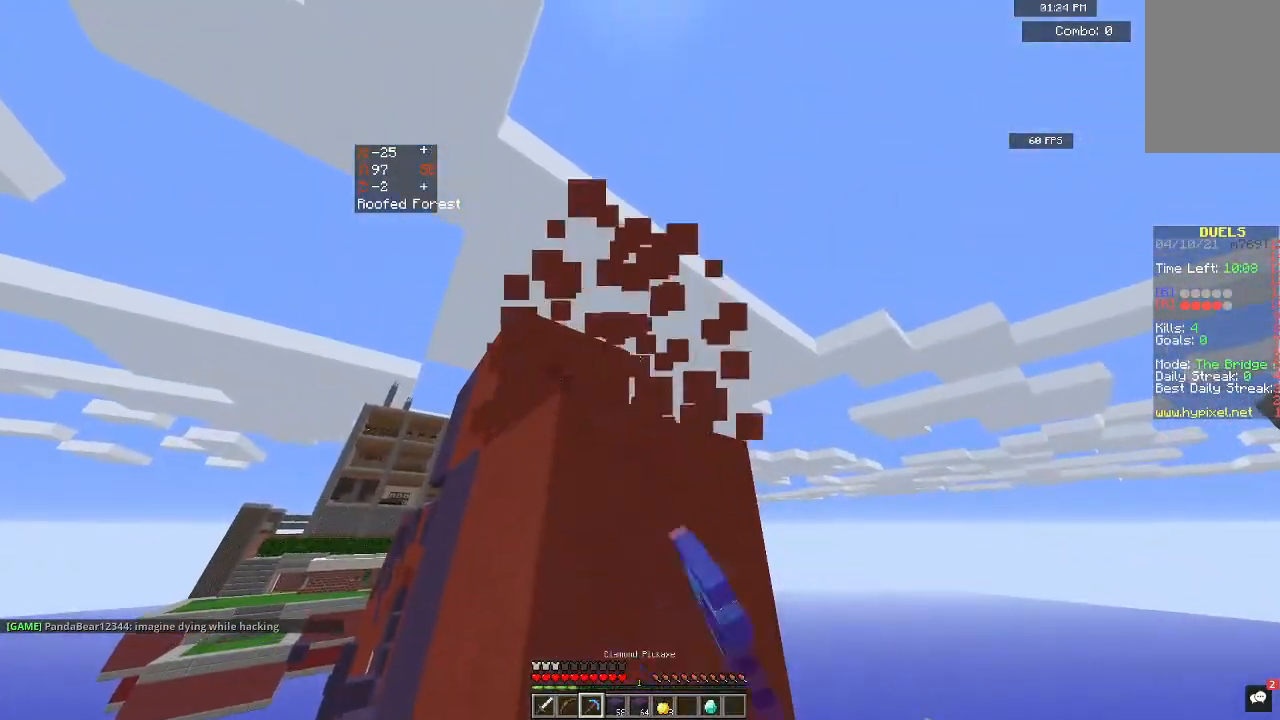
{"keys": ["space", "w"], "mouse": [], "events": [[33, "w", "down"], [233, "space", "up"], [400, "mouse_left", "up"], [433, "space", "down"]]}
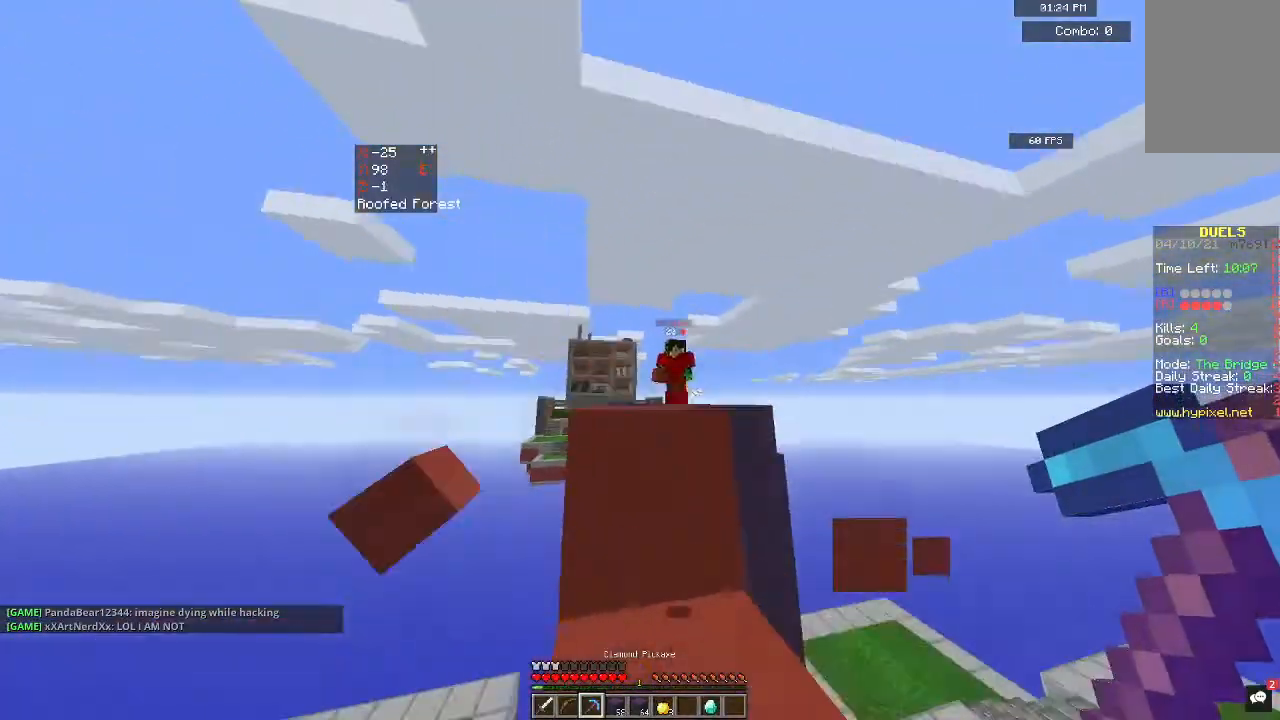
{"keys": ["a", "w"], "mouse": ["right"], "events": [[100, "mouse_right", "down"], [167, "space", "up"], [333, "a", "down"]]}
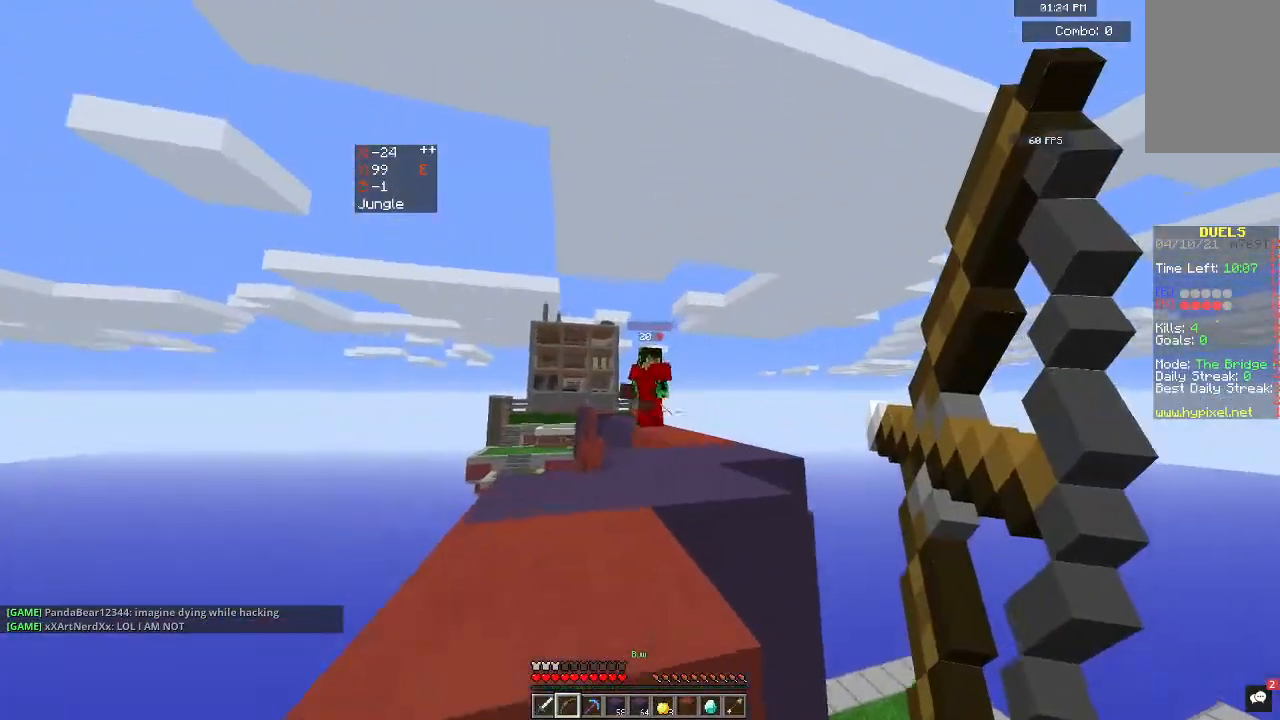
{"keys": ["w"], "mouse": [], "events": [[200, "a", "up"], [267, "space", "down"], [300, "mouse_right", "up"], [467, "space", "up"]]}
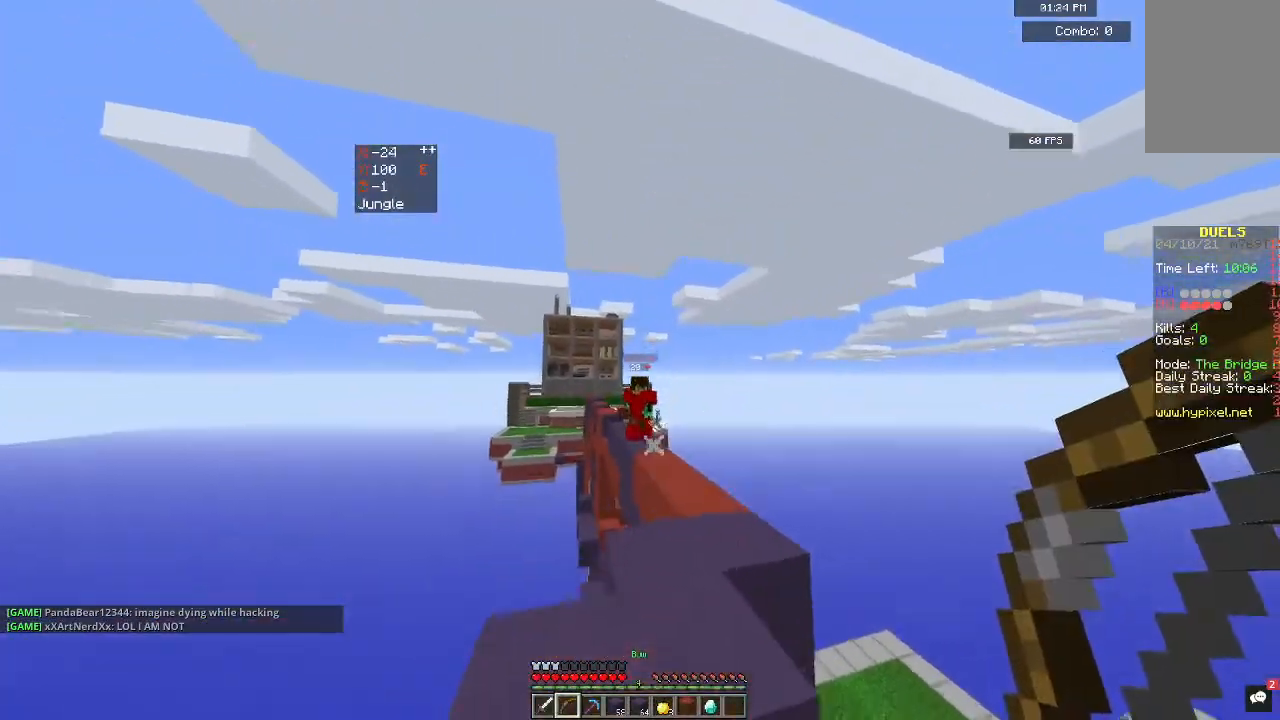
{"keys": ["w"], "mouse": [], "events": []}
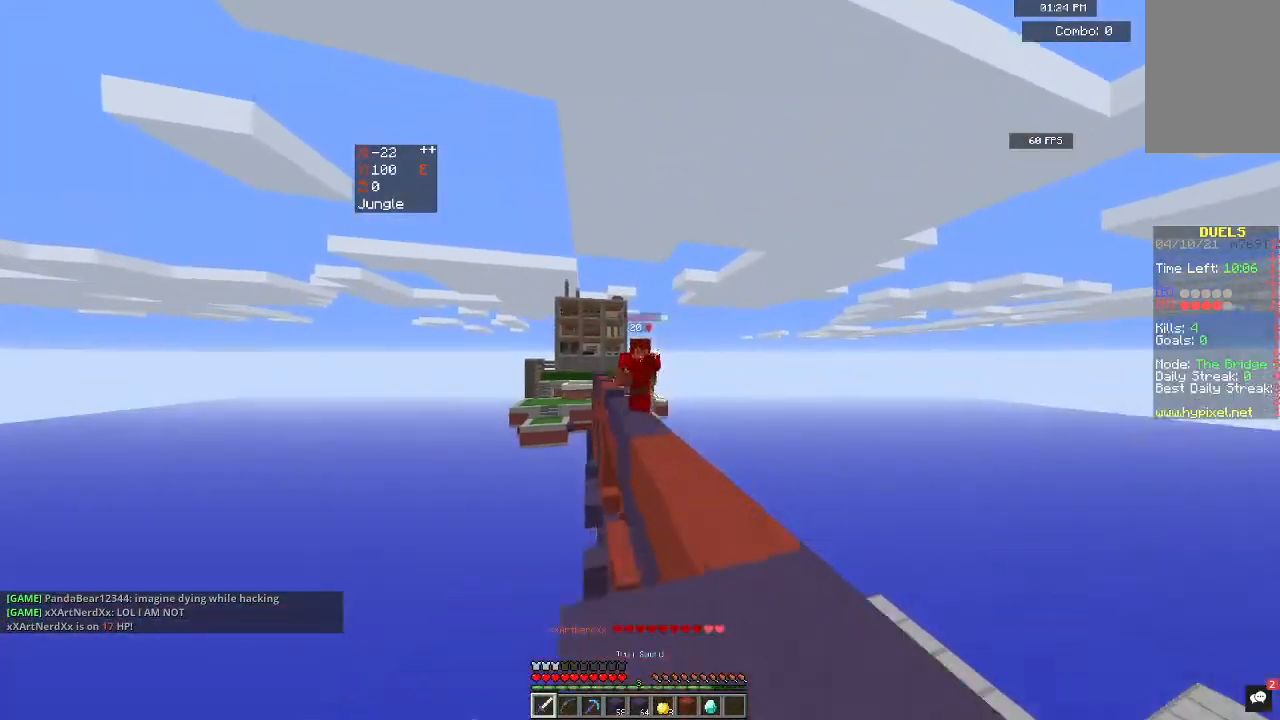
{"keys": ["w"], "mouse": ["left"], "events": [[67, "d", "down"], [200, "mouse_left", "down"], [333, "d", "up"], [400, "mouse_left", "up"], [467, "mouse_left", "down"]]}
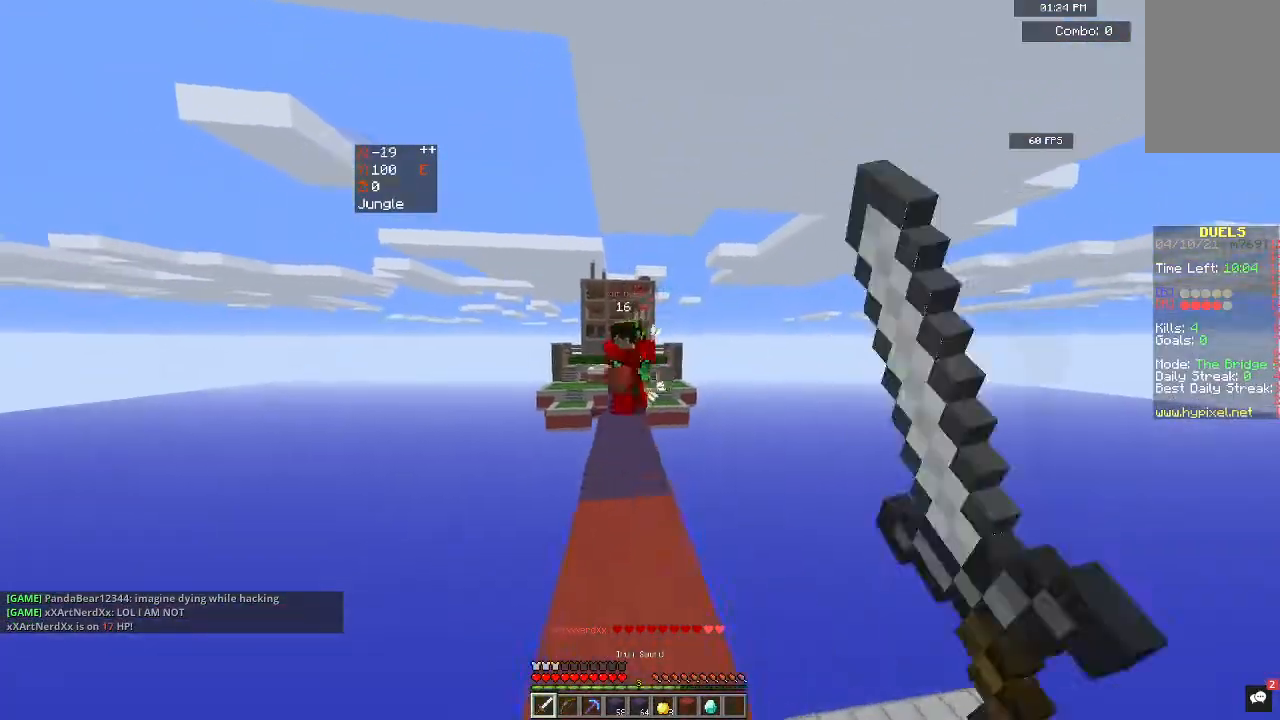
{"keys": ["w"], "mouse": ["left"], "events": [[133, "mouse_left", "up"], [200, "mouse_left", "down"], [200, "w", "up"], [400, "mouse_left", "up"], [467, "w", "down"], [500, "mouse_left", "down"]]}
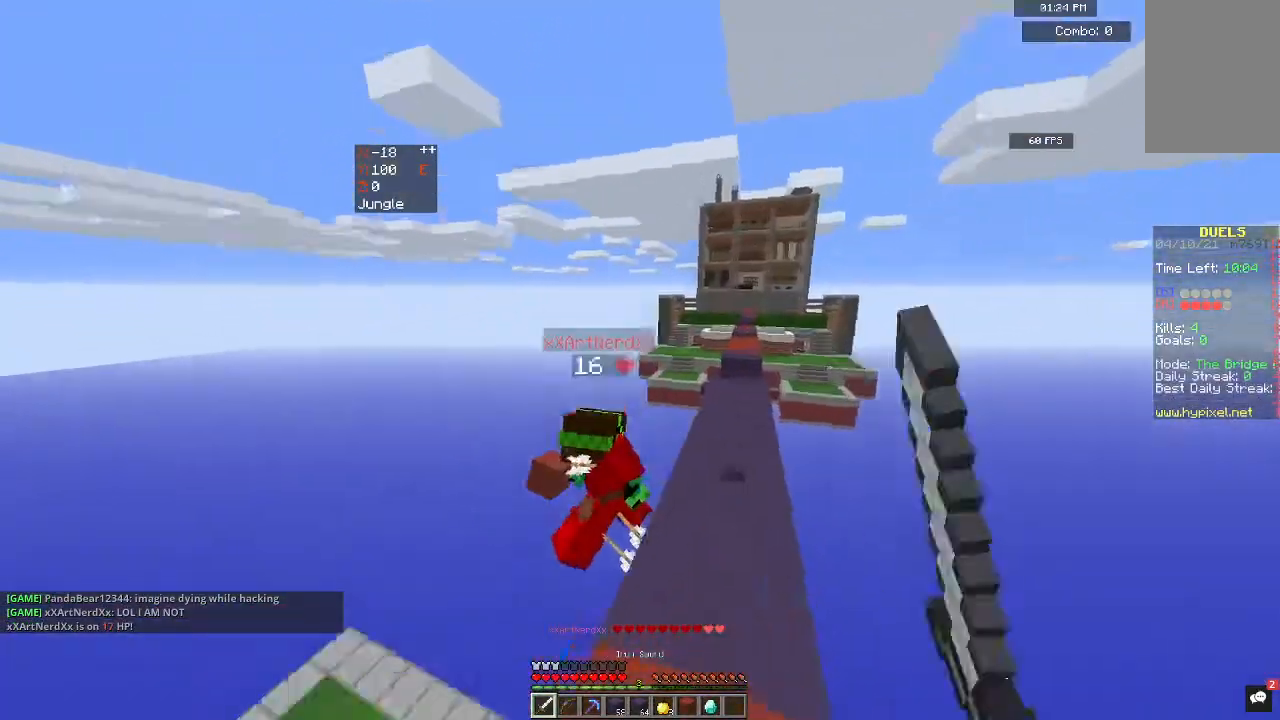
{"keys": [], "mouse": [], "events": [[167, "mouse_left", "up"], [167, "w", "up"], [267, "mouse_left", "down"], [267, "s", "down"], [400, "s", "up"], [500, "mouse_left", "up"]]}
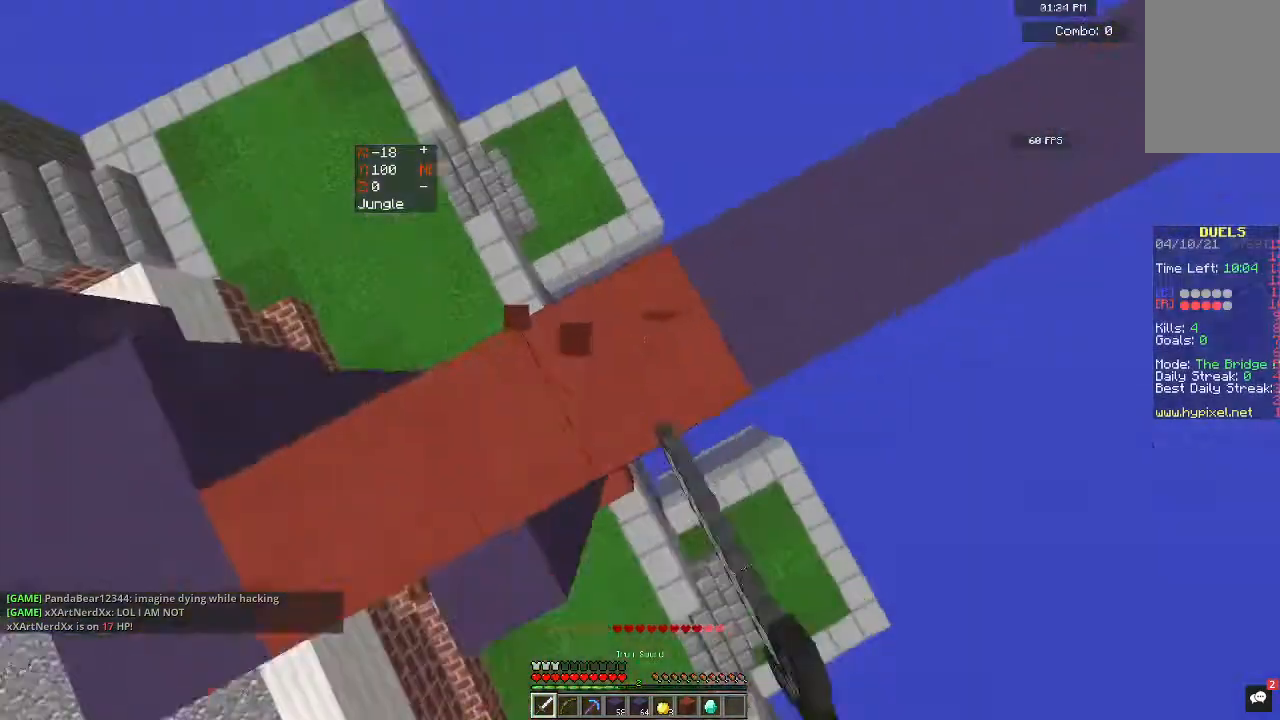
{"keys": [], "mouse": [], "events": [[100, "a", "down"], [267, "a", "up"]]}
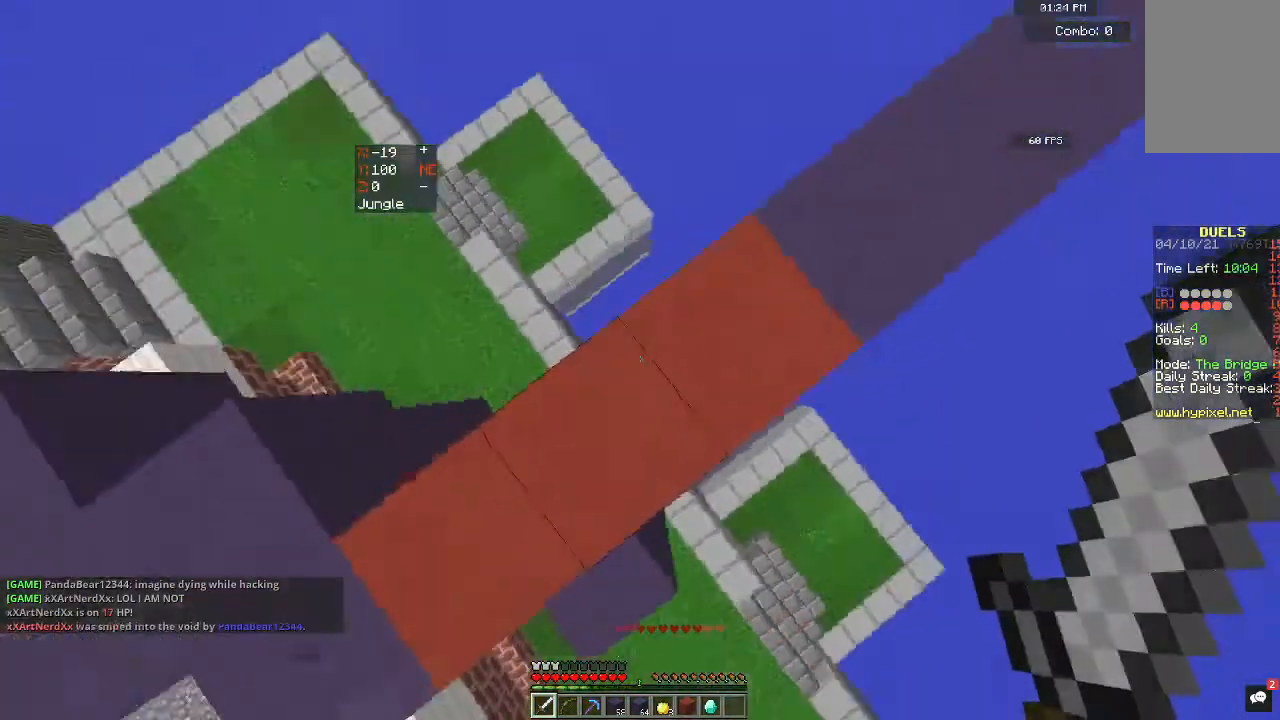
{"keys": [], "mouse": [], "events": []}
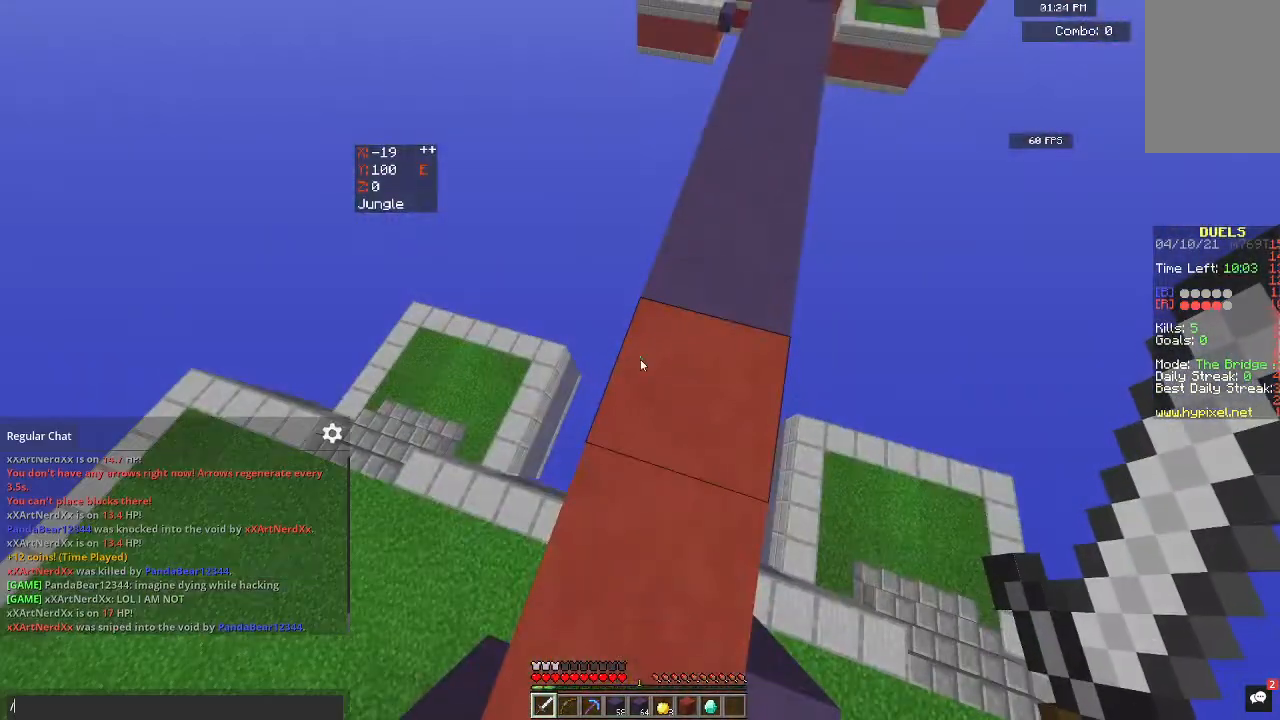
{"keys": [], "mouse": [], "events": []}
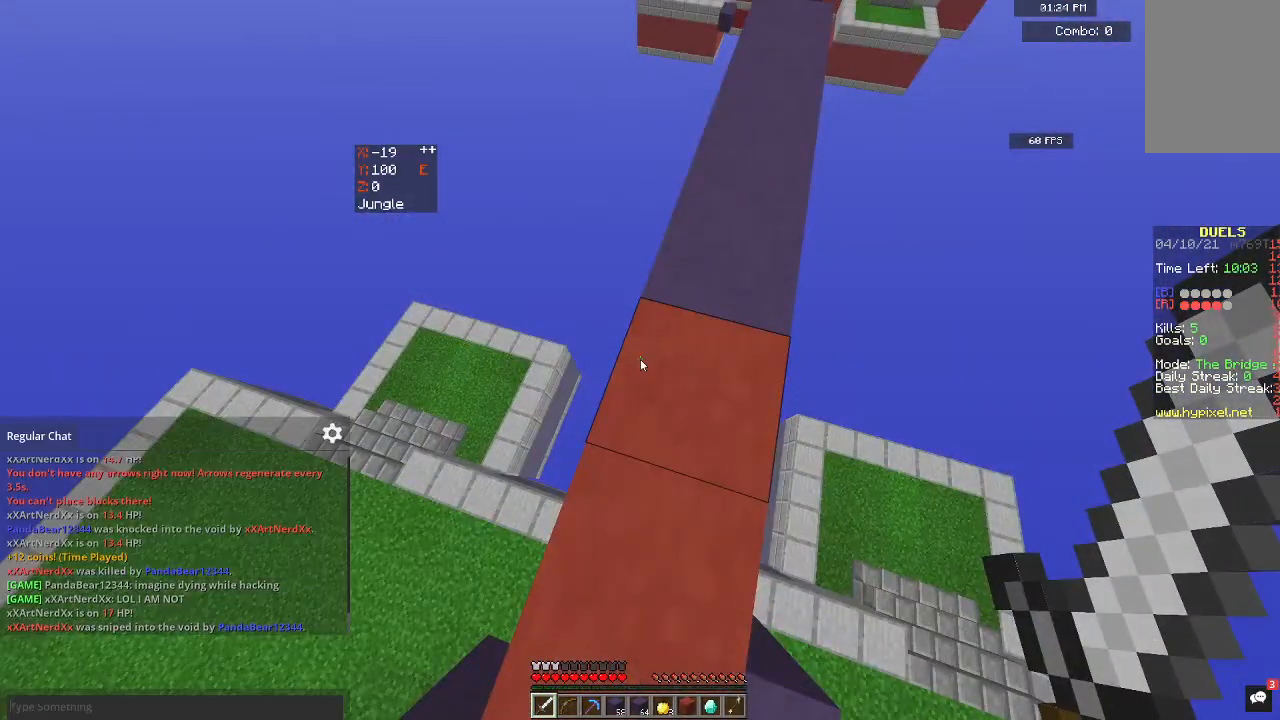
{"keys": [], "mouse": [], "events": []}
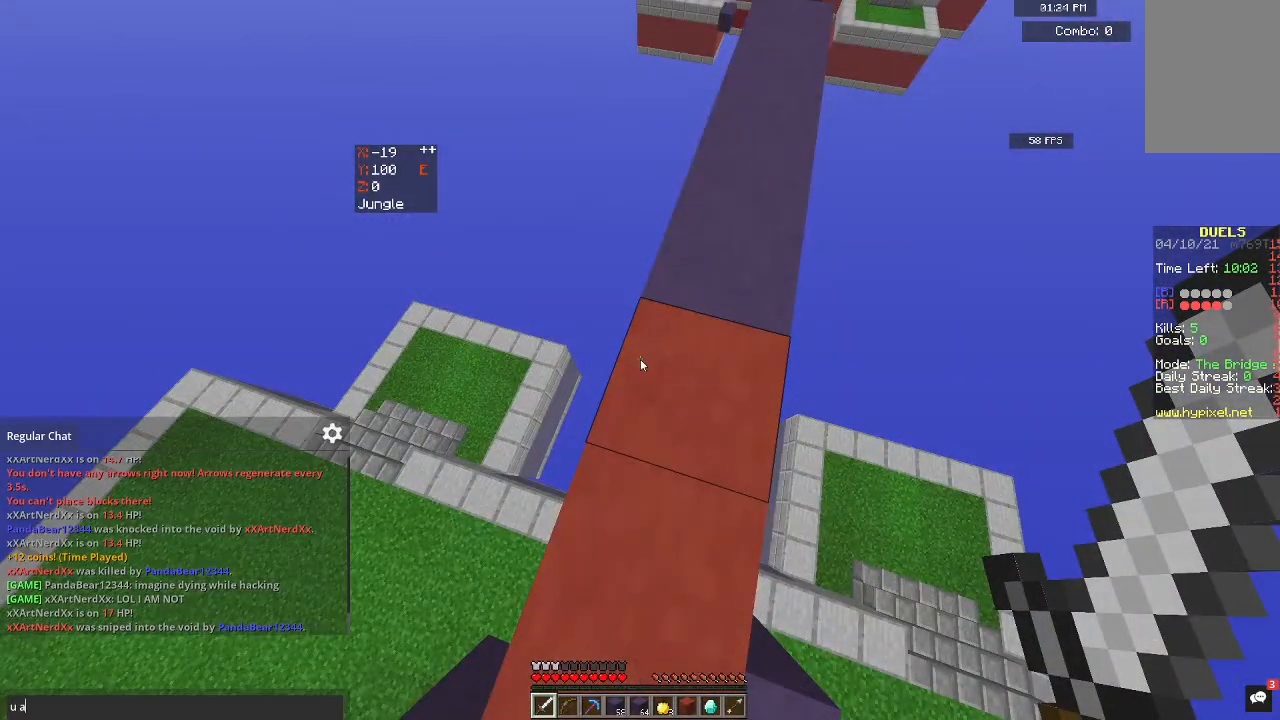
{"keys": [], "mouse": [], "events": []}
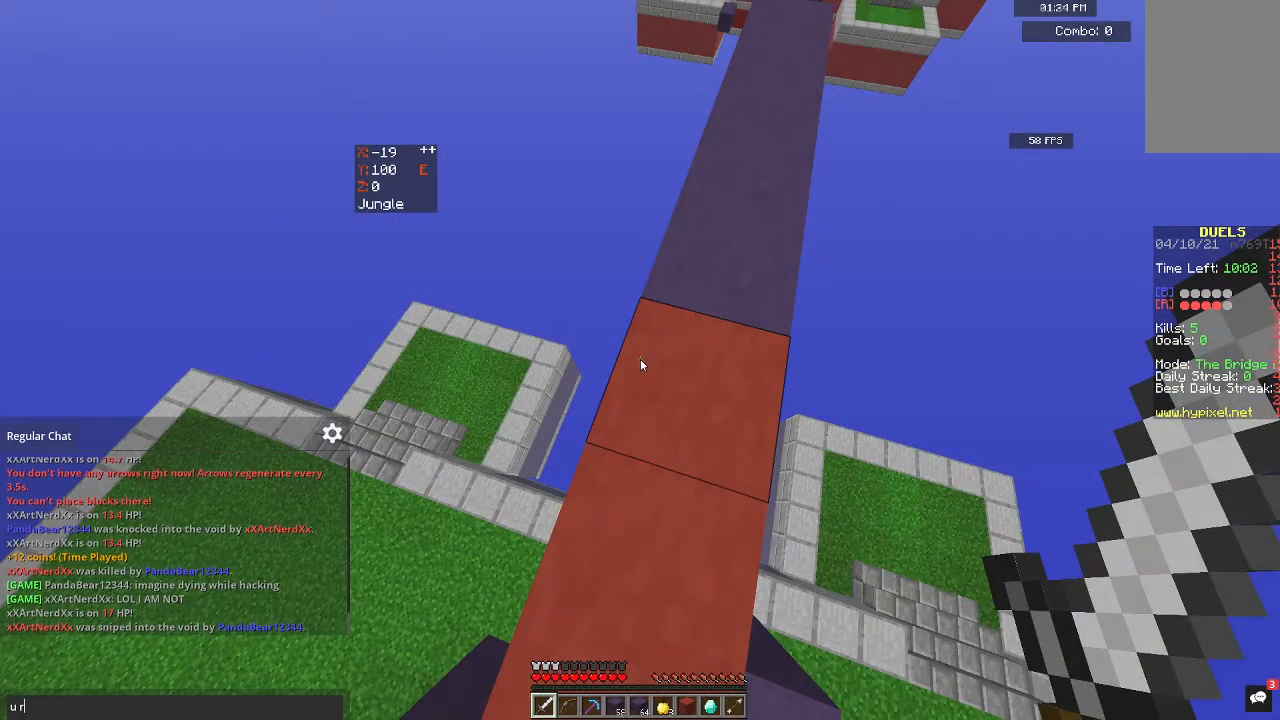
{"keys": [], "mouse": [], "events": []}
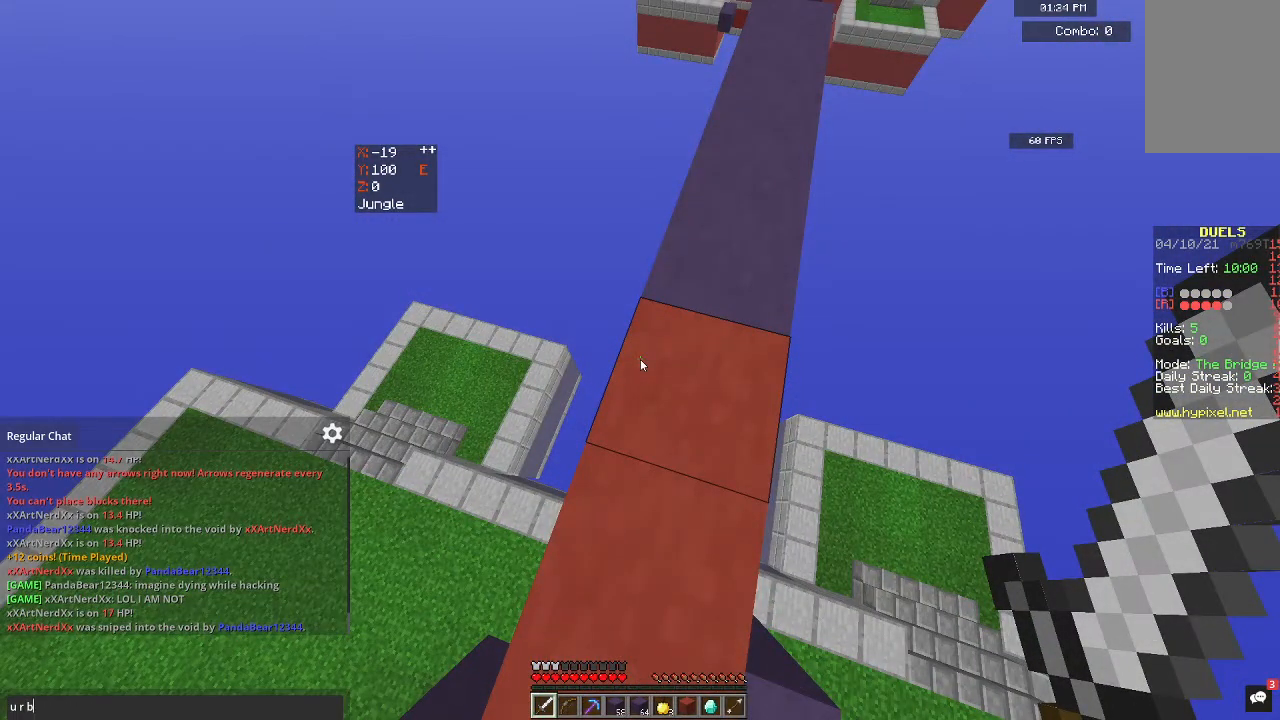
{"keys": [], "mouse": [], "events": []}
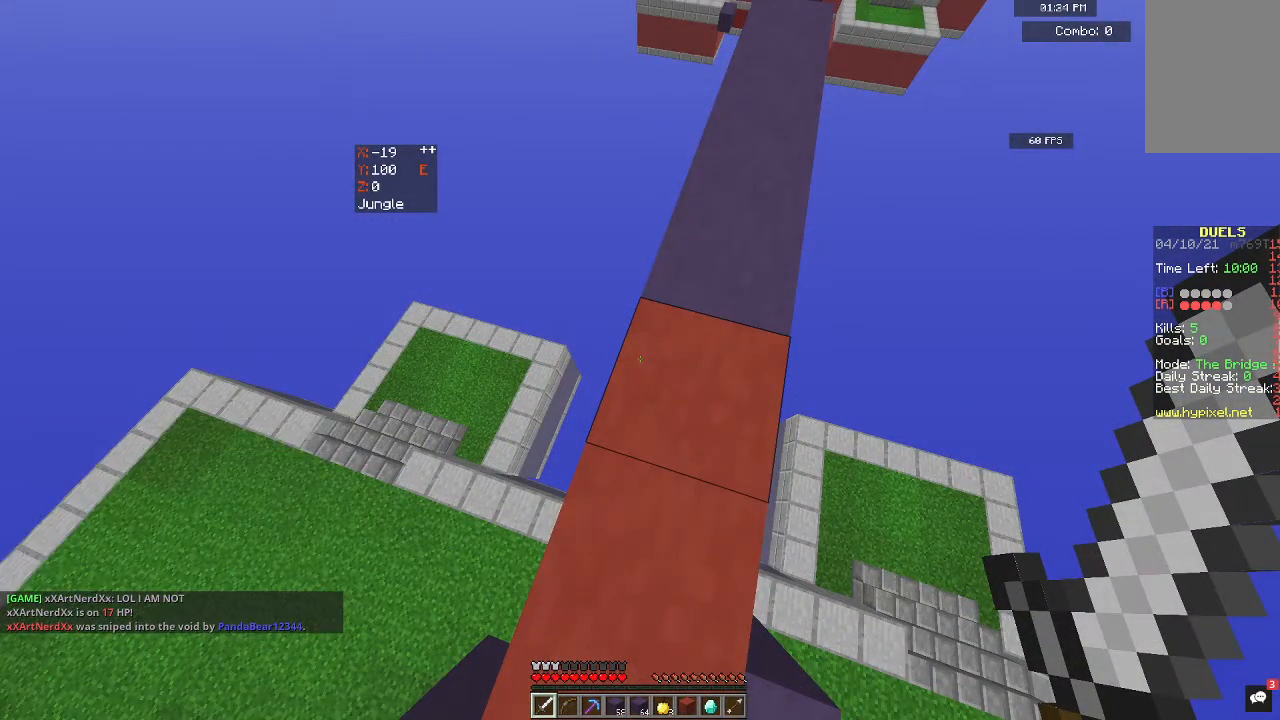
{"keys": [], "mouse": [], "events": [[100, "w", "down"], [300, "w", "up"]]}
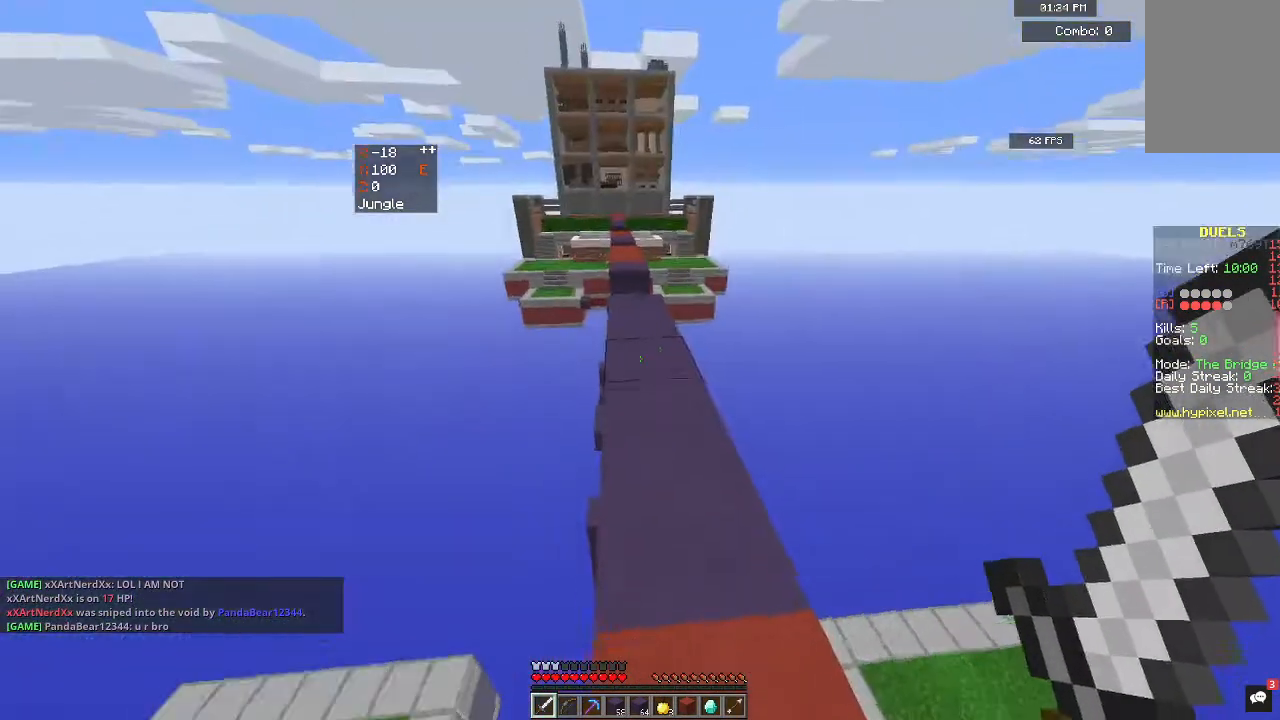
{"keys": ["w"], "mouse": [], "events": [[167, "w", "down"]]}
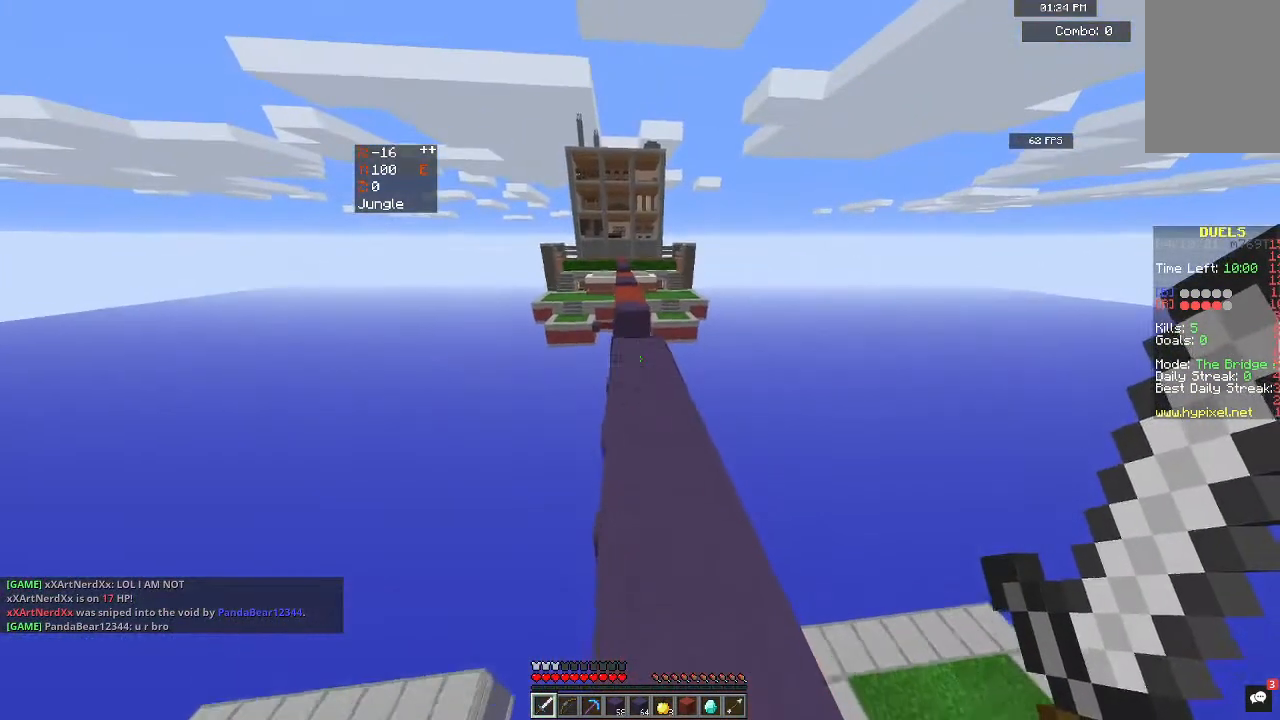
{"keys": ["w"], "mouse": [], "events": []}
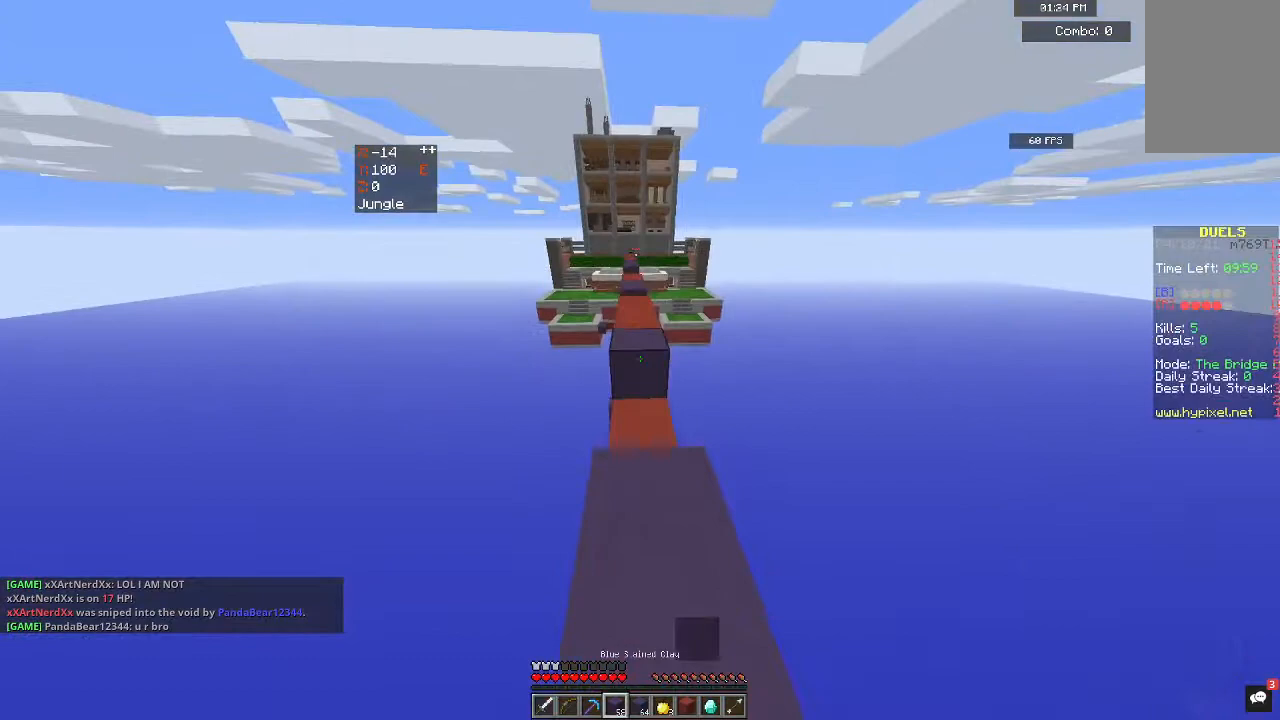
{"keys": ["w"], "mouse": [], "events": [[100, "space", "down"], [367, "space", "up"]]}